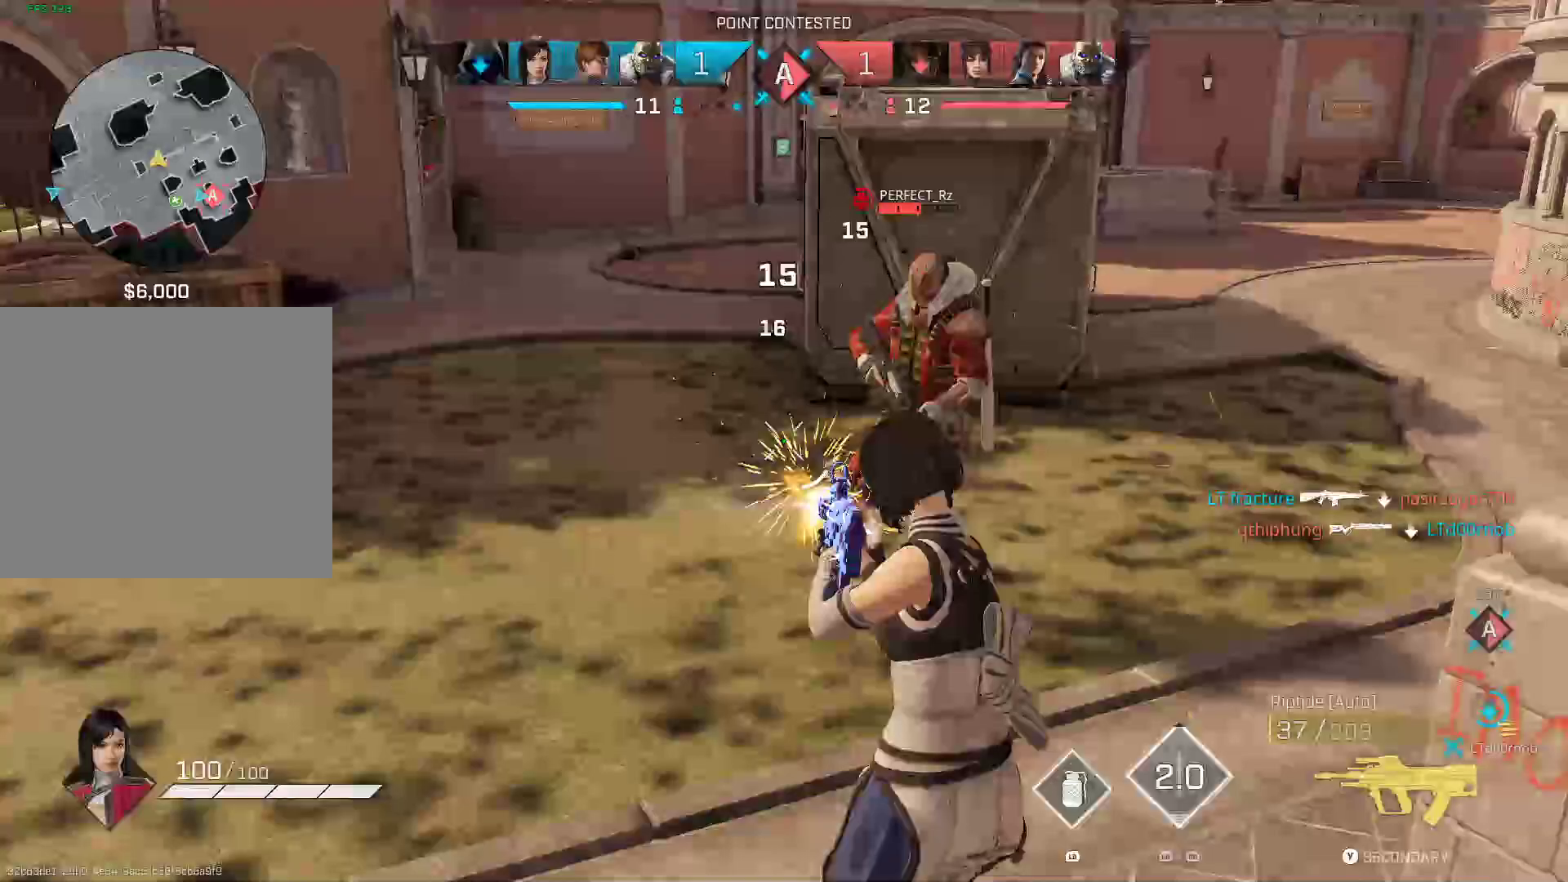
Gameplay with a controller (Xbox layout); each line is a JSON object with the inputs held at the frame after it (dt_ms = milliseconds from this image to that frame). "events" lists button and stick changes between this image and that frame as [ms after this image, input, new state], when the widget could be followed in between. Not read: L3 R2.
{"dt_ms": 500, "buttons": [], "left_stick": "left", "right_stick": "center", "events": [[200, "right_stick", "center"], [217, "left_stick", "down-left"], [250, "right_stick", "right"], [400, "right_stick", "center"], [450, "left_stick", "left"]]}
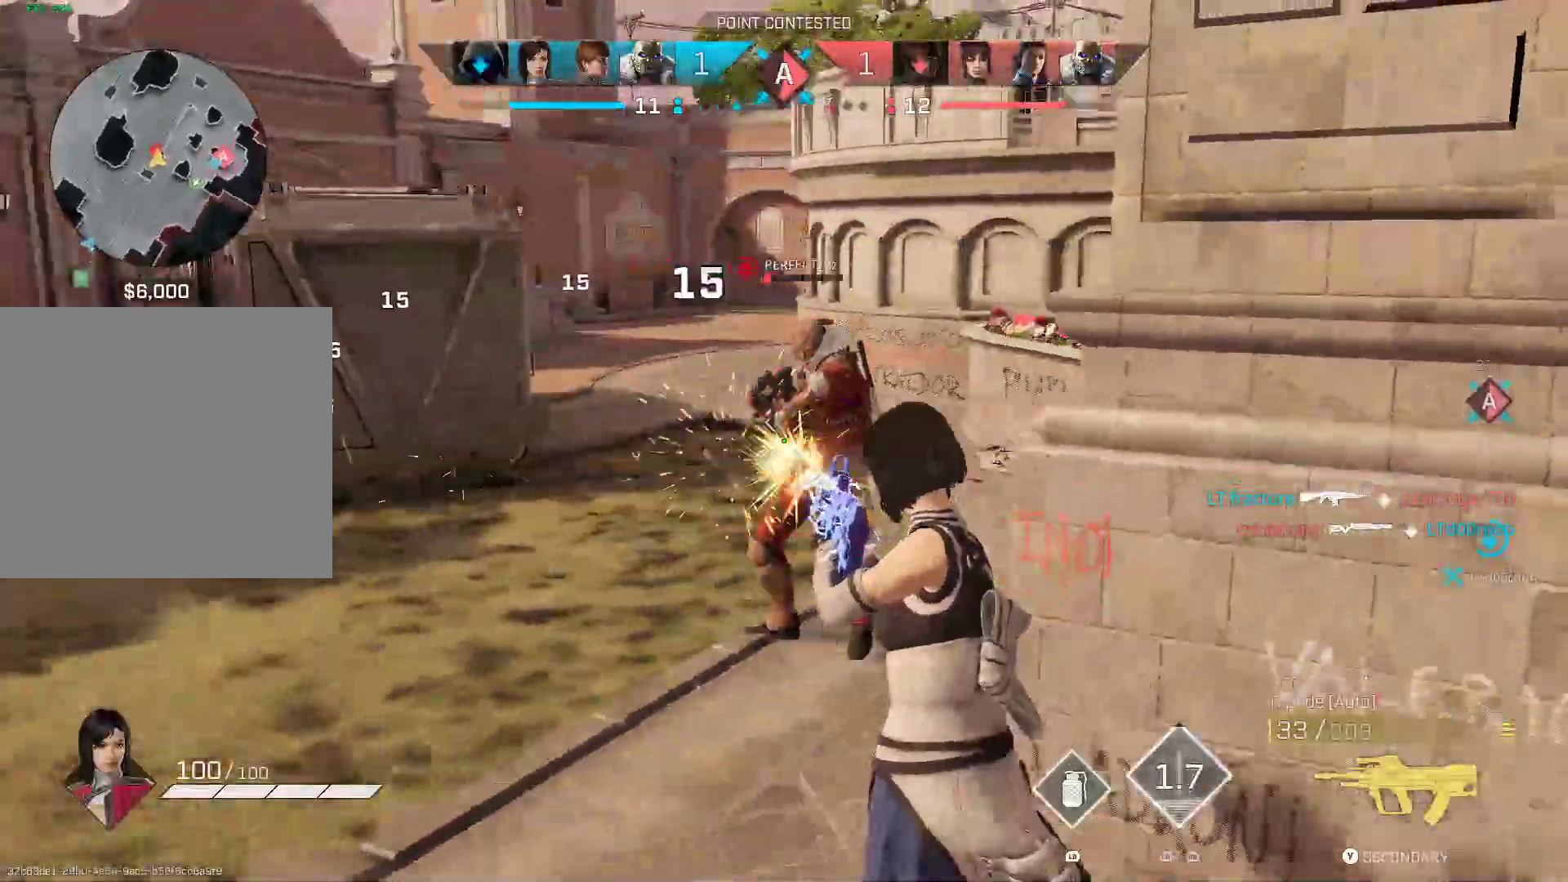
{"dt_ms": 1000, "buttons": [], "left_stick": "up", "right_stick": "center", "events": [[33, "right_stick", "right"], [217, "right_stick", "center"], [233, "left_stick", "down-left"], [450, "left_stick", "down-right"], [500, "right_stick", "down-left"], [583, "left_stick", "right"], [700, "left_stick", "center"], [750, "right_stick", "center"], [850, "left_stick", "up"]]}
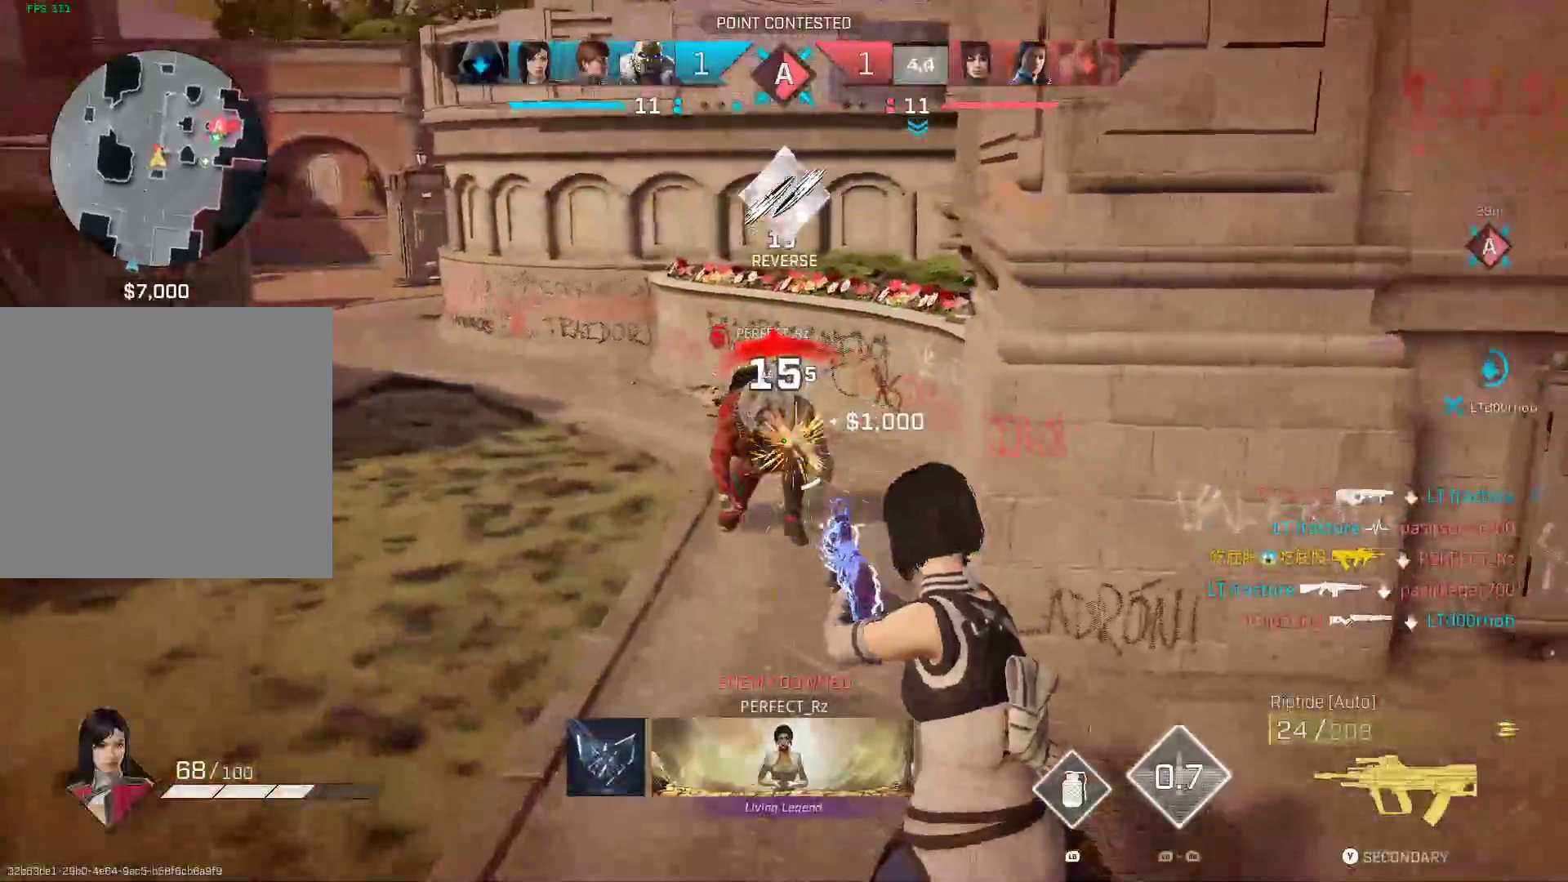
{"dt_ms": 500, "buttons": [], "left_stick": "up", "right_stick": "up-right", "events": [[383, "right_stick", "up-right"]]}
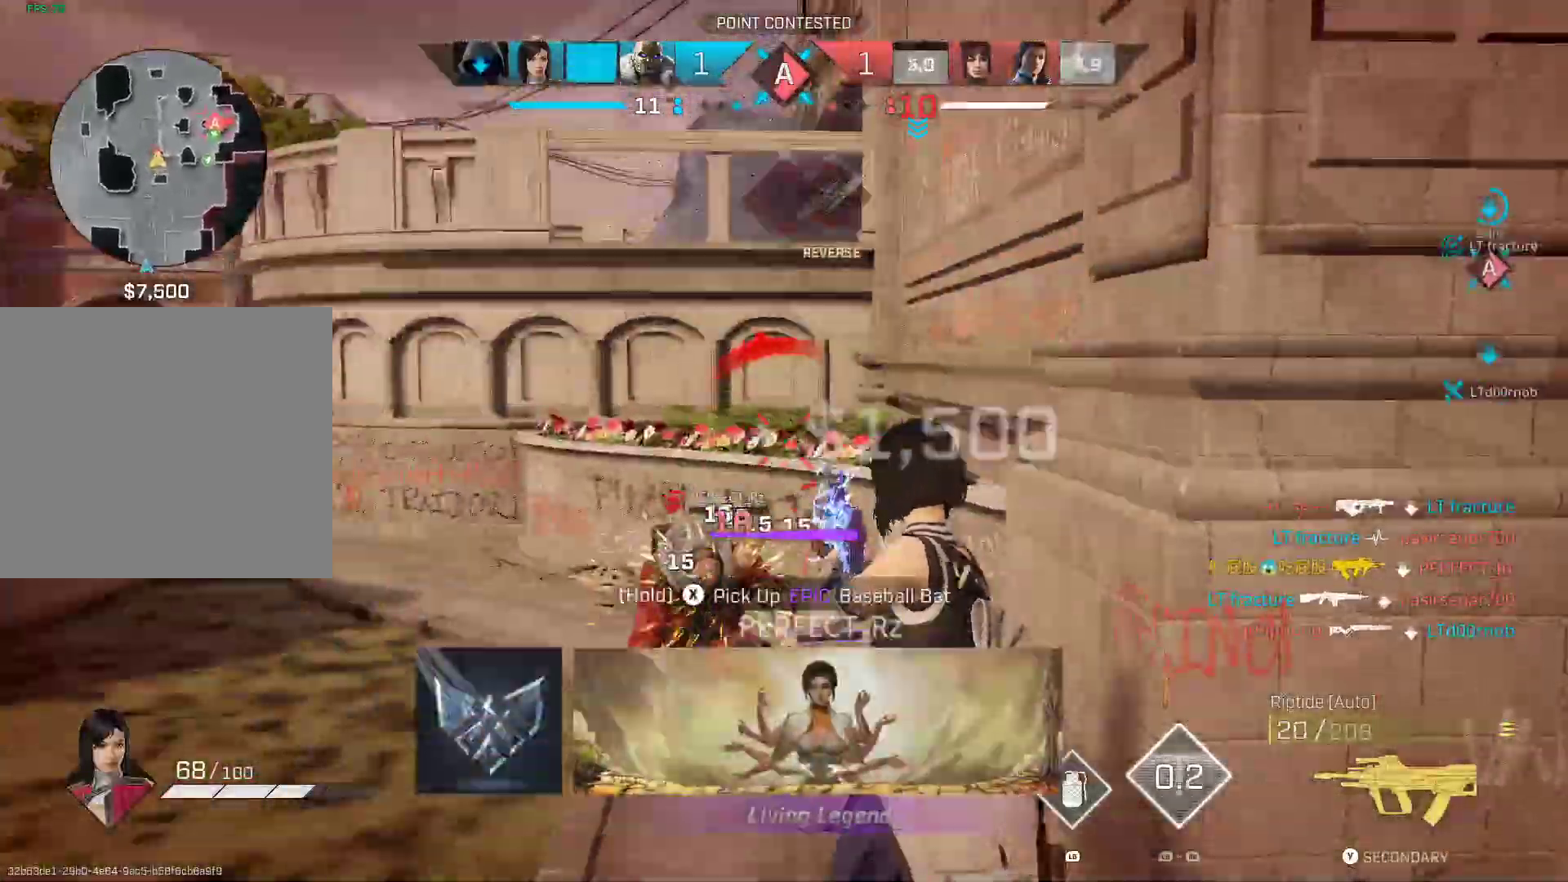
{"dt_ms": 500, "buttons": [], "left_stick": "up", "right_stick": "center"}
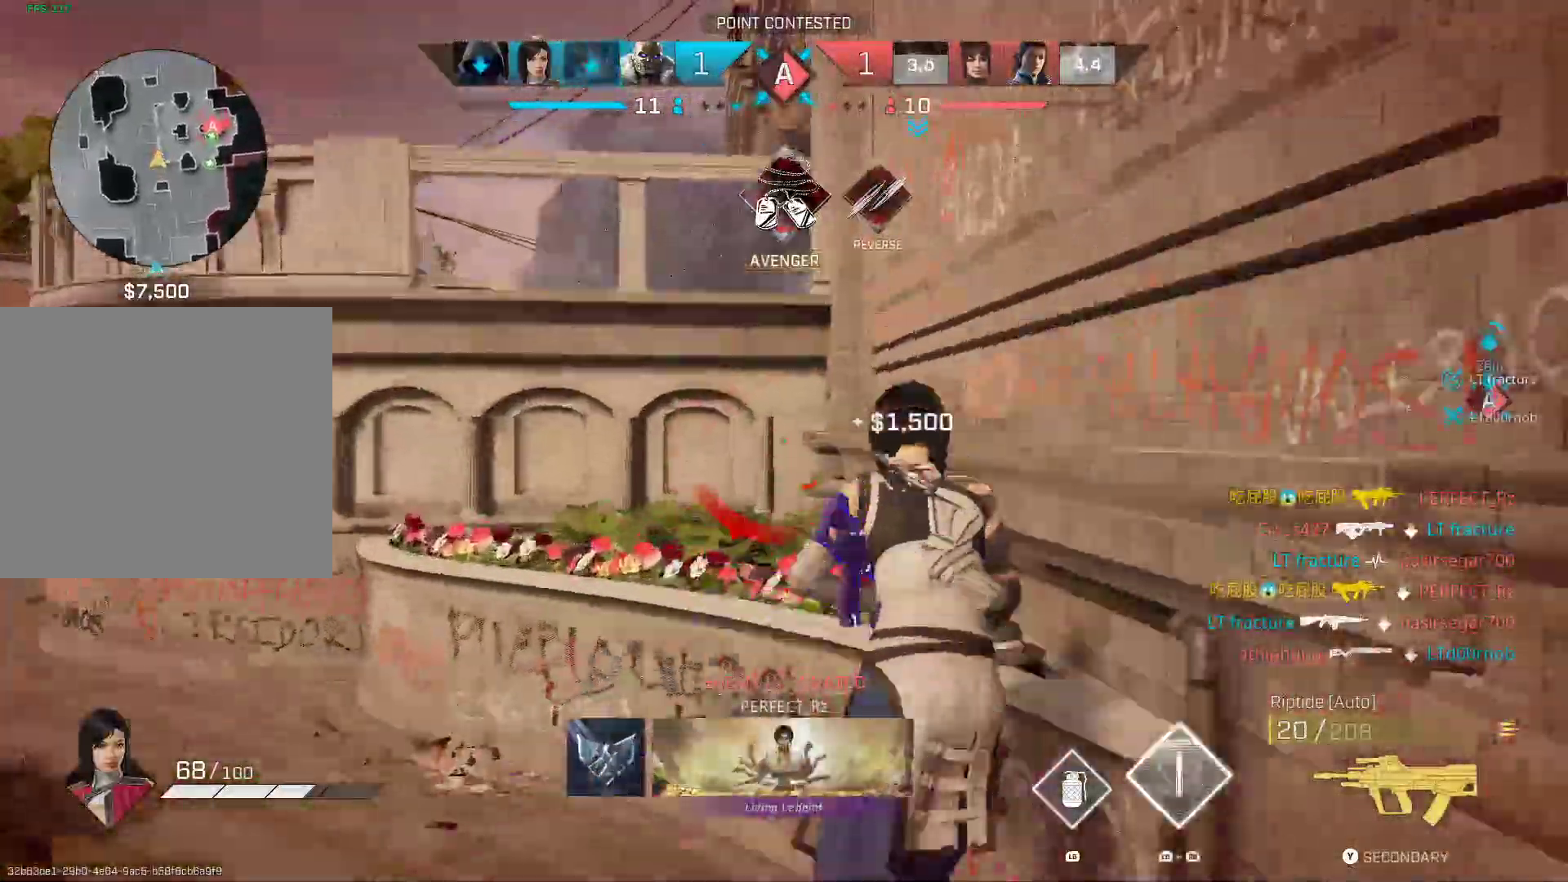
{"dt_ms": 500, "buttons": ["X"], "left_stick": "up-left", "right_stick": "center", "events": [[283, "X", "down"], [367, "X", "up"], [450, "left_stick", "up-left"], [467, "X", "down"]]}